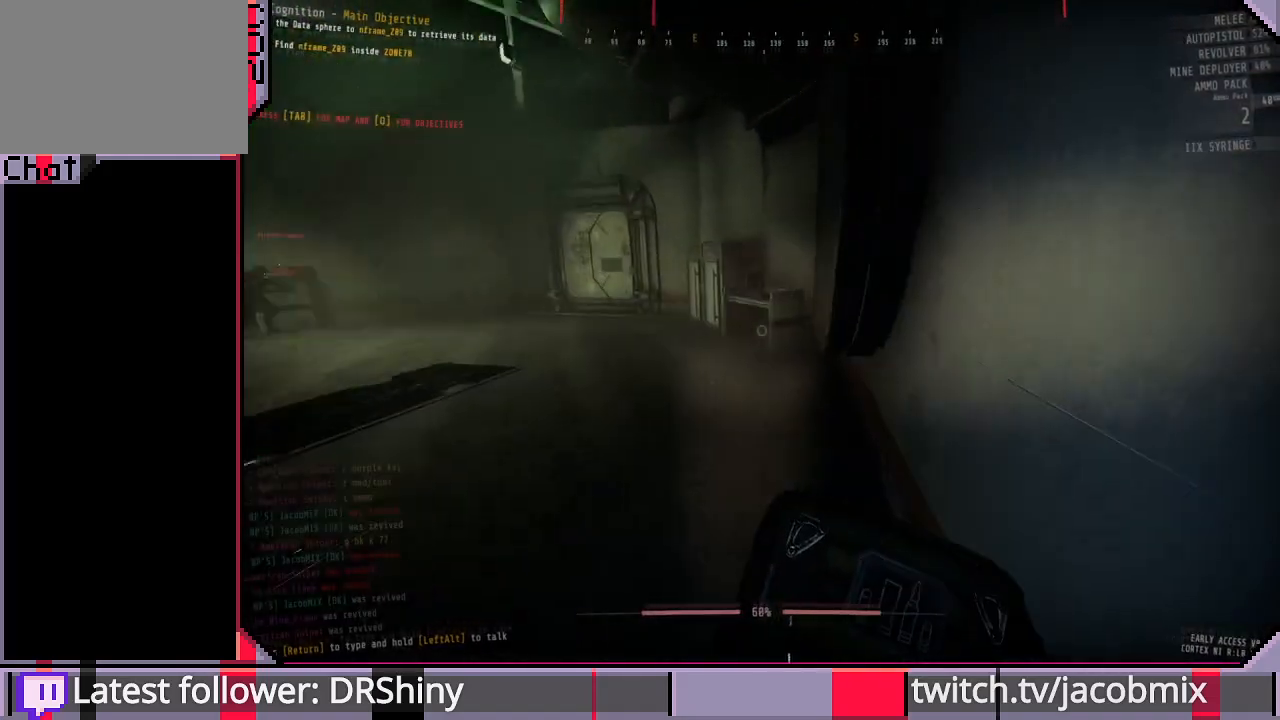
Gameplay with keyboard and mouse; each line is a JSON object with the keys and mouse buttons held at the frame after it. "events" lists presses ("down") and releases ("up") of "a", "c", "ctrl", "d", "e", "f", "q", "r", "s", "shift", "space", "t", "tab", "w", "x", "z", "mouse_left", "mouse_wheel", "mouse_right", "mouse_mb4" and "mouse_mb5" between this image and that frame as [ms after this image, input, new state], when the widget could be followed in between. "mouse_left", "mouse_wheel", "mouse_right", "mouse_mb4", "mouse_mb5" = the "left", "wheel", "right", "mb4", "mb5" buttons of the "mouse" list. No other keys are recorded. "wheel" means that the mouse wheel is clicked or scrolled. Mouse movement is not recorded.
{"keys": ["shift", "w"], "mouse": [], "events": []}
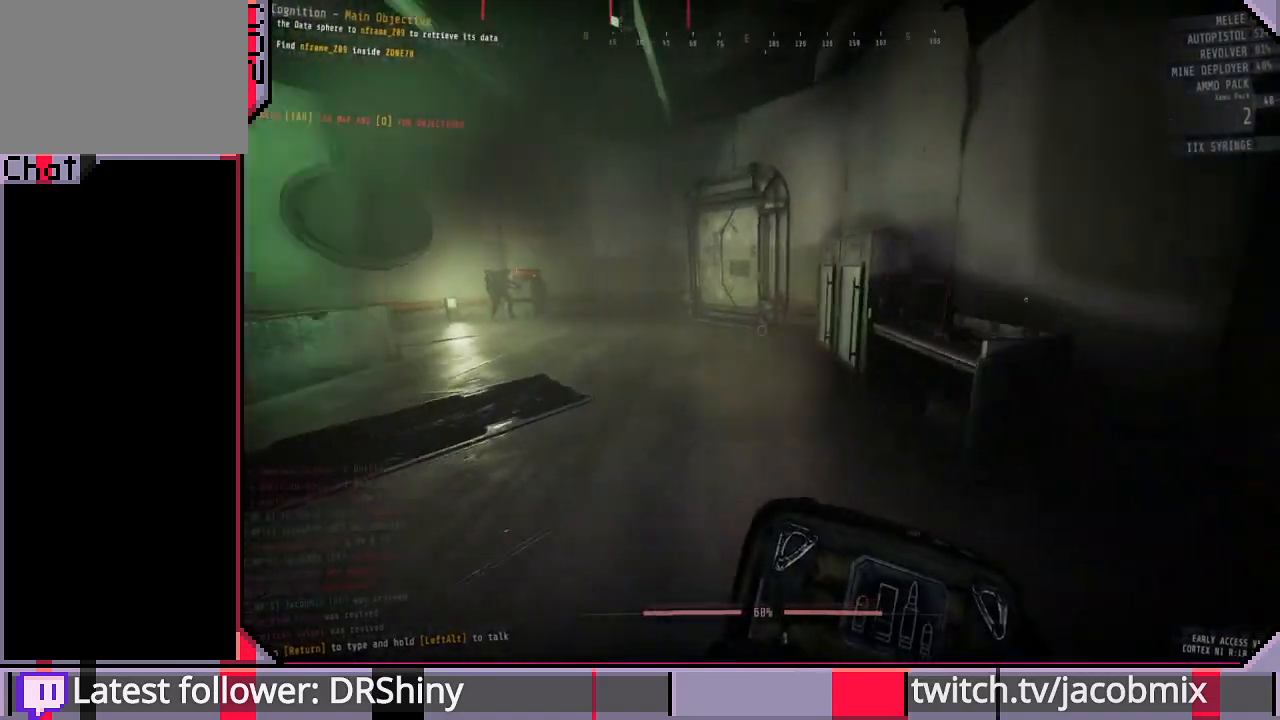
{"keys": ["shift", "w"], "mouse": [], "events": []}
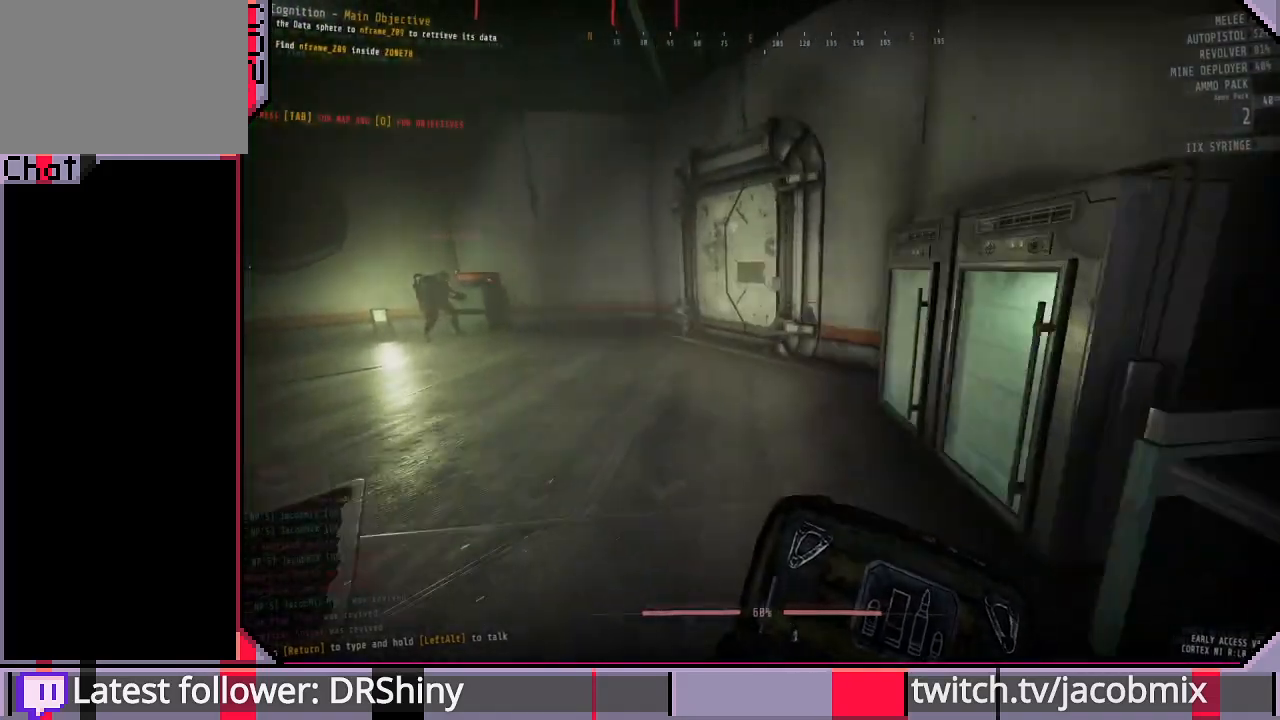
{"keys": ["shift", "w"], "mouse": [], "events": []}
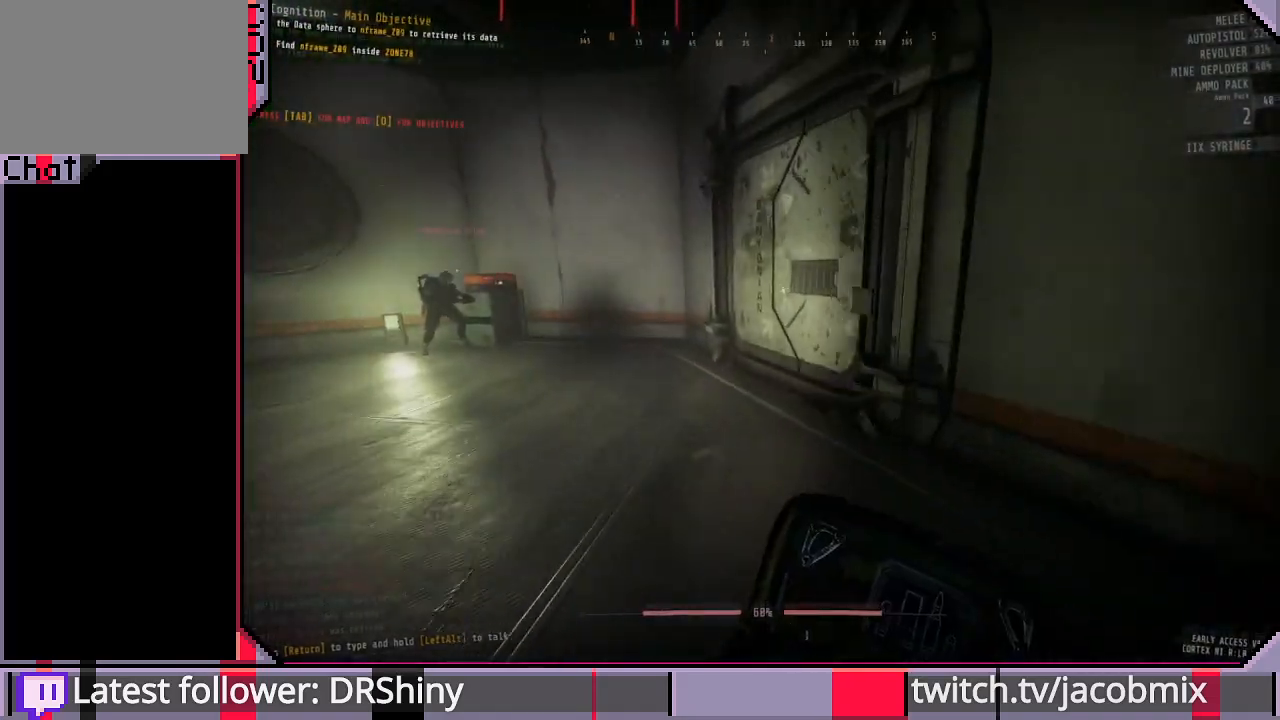
{"keys": ["shift", "w"], "mouse": [], "events": []}
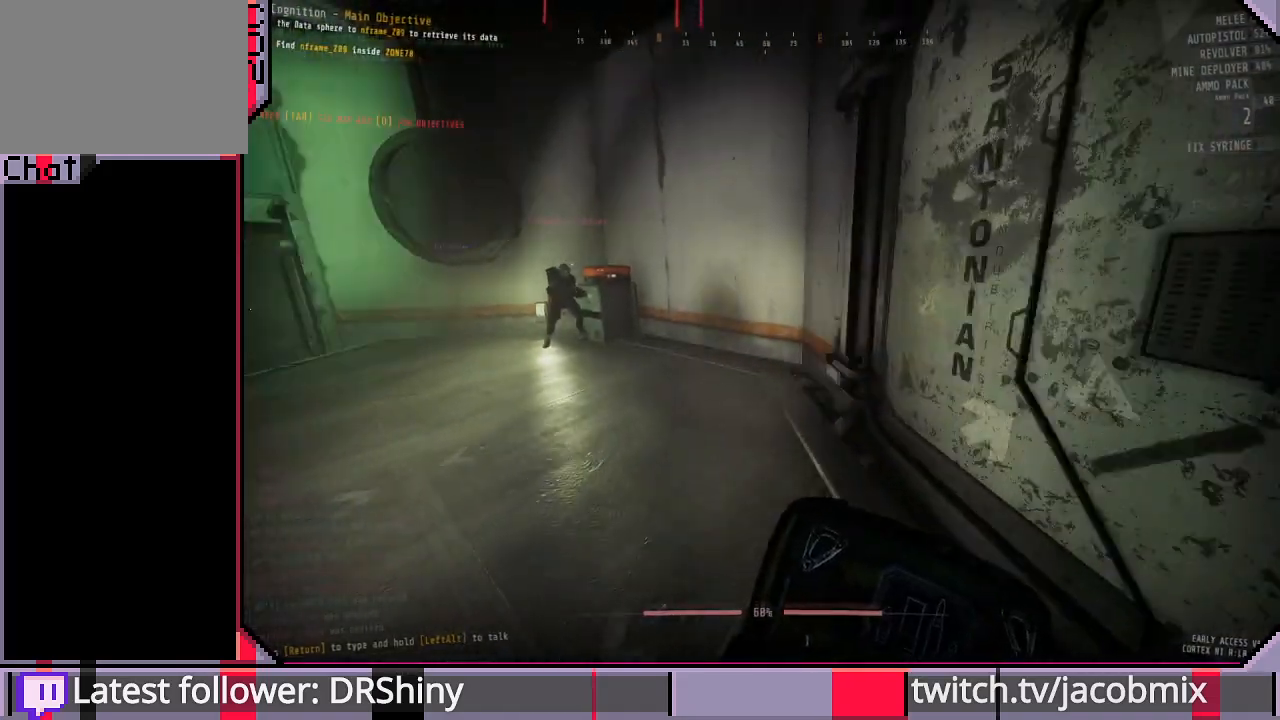
{"keys": ["shift", "w"], "mouse": [], "events": []}
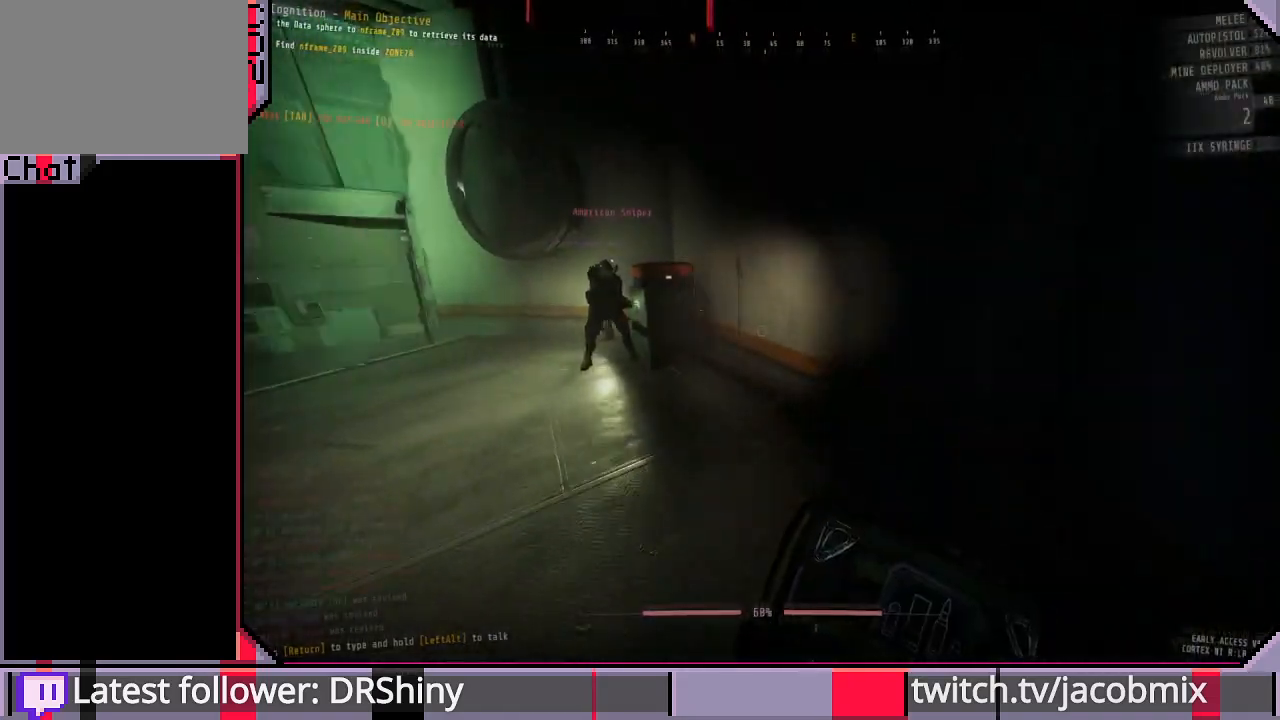
{"keys": ["shift", "w"], "mouse": [], "events": []}
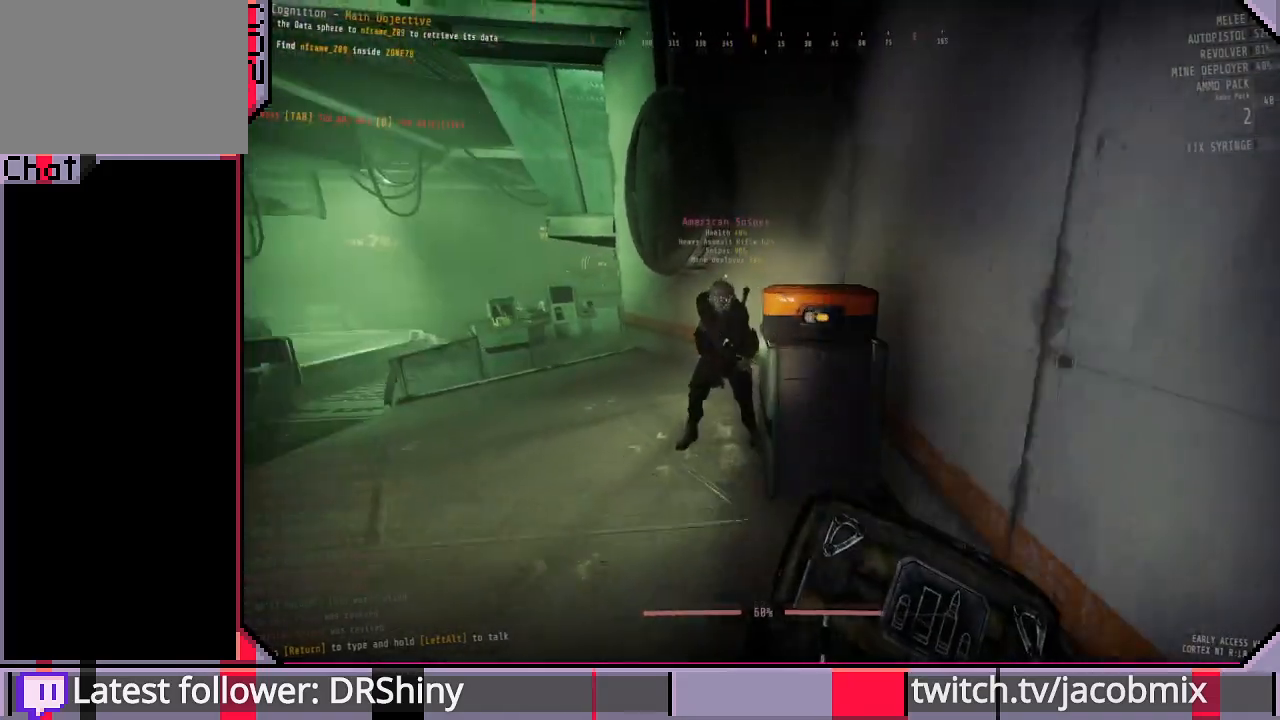
{"keys": ["shift", "w"], "mouse": [], "events": [[67, "space", "down"], [433, "space", "up"]]}
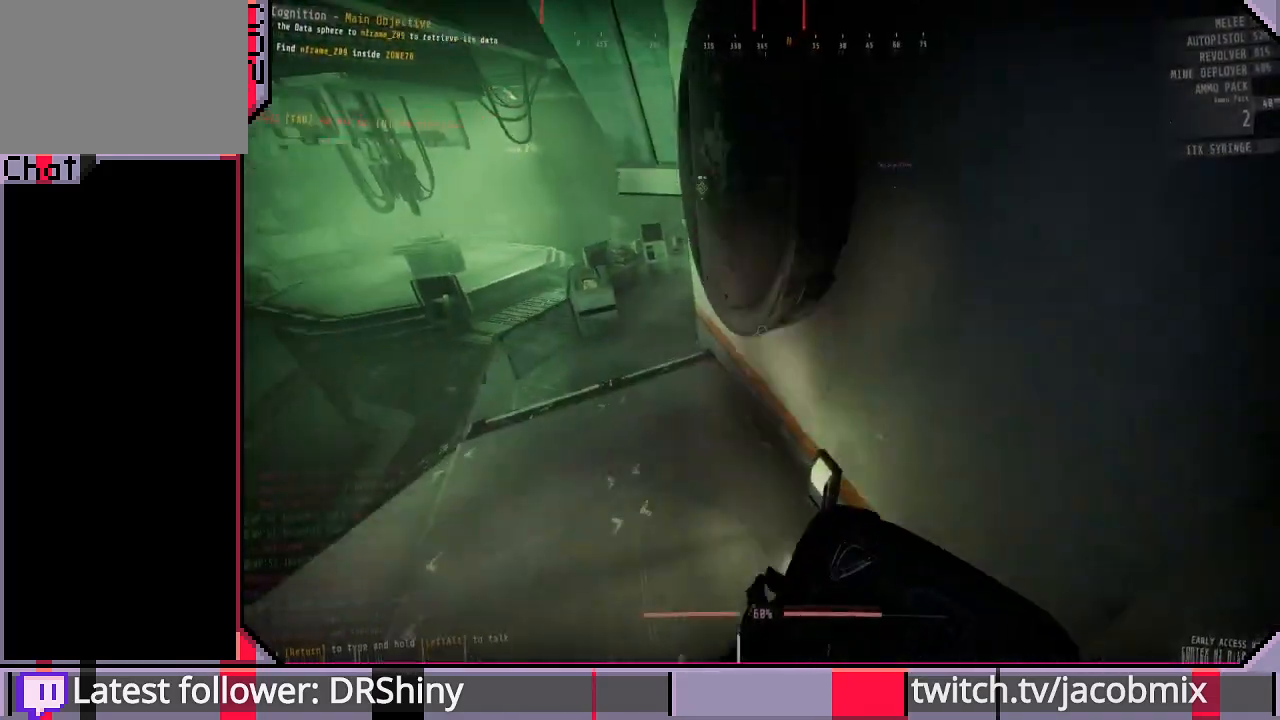
{"keys": ["shift", "w"], "mouse": [], "events": []}
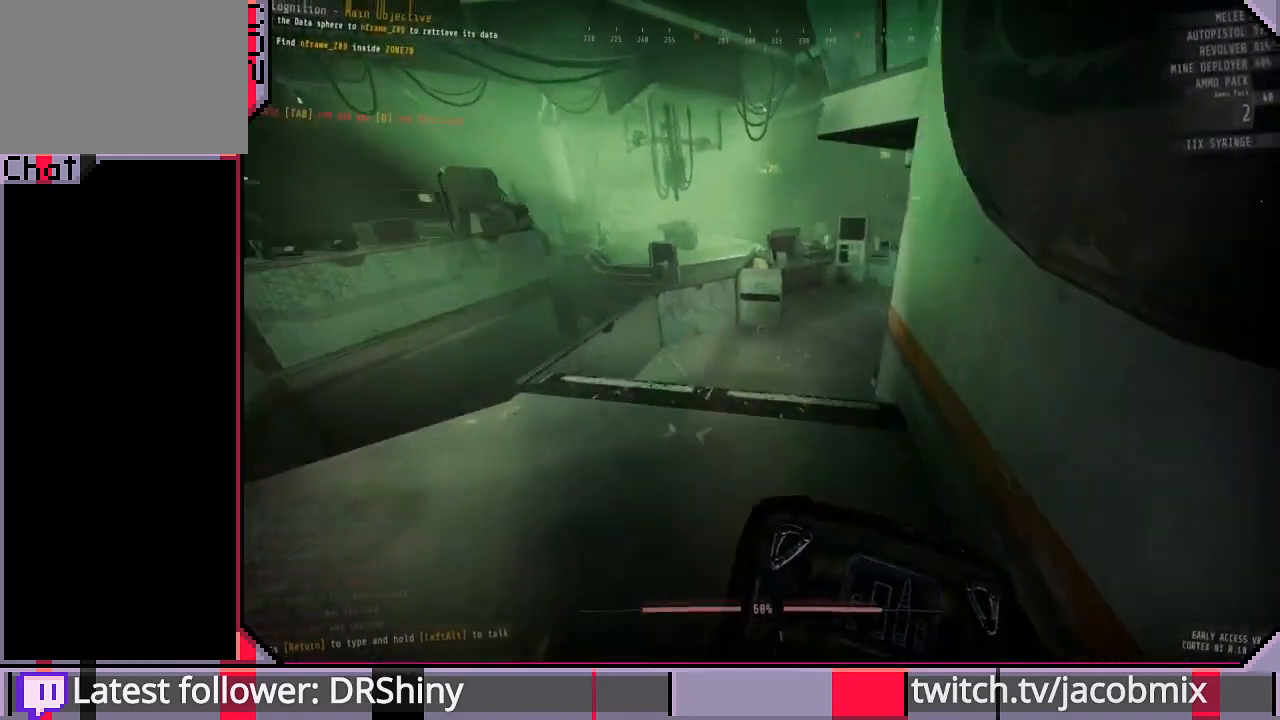
{"keys": ["shift", "w"], "mouse": [], "events": []}
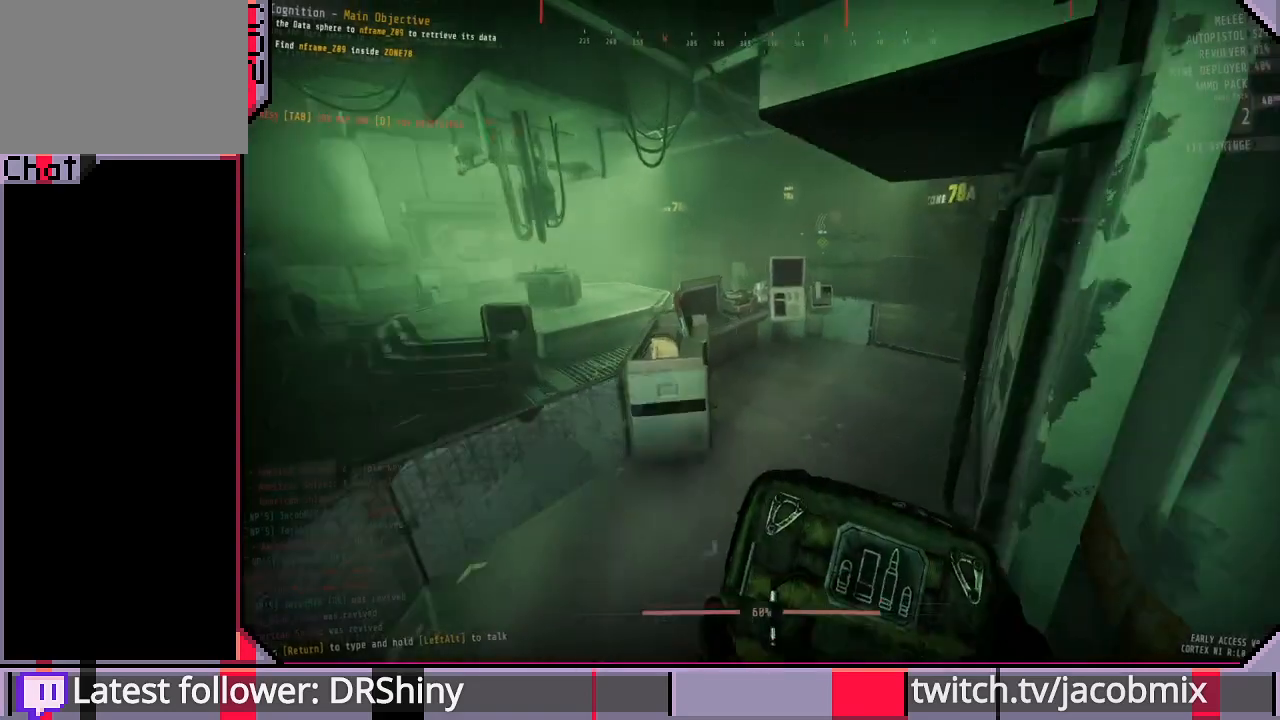
{"keys": ["shift", "w"], "mouse": [], "events": []}
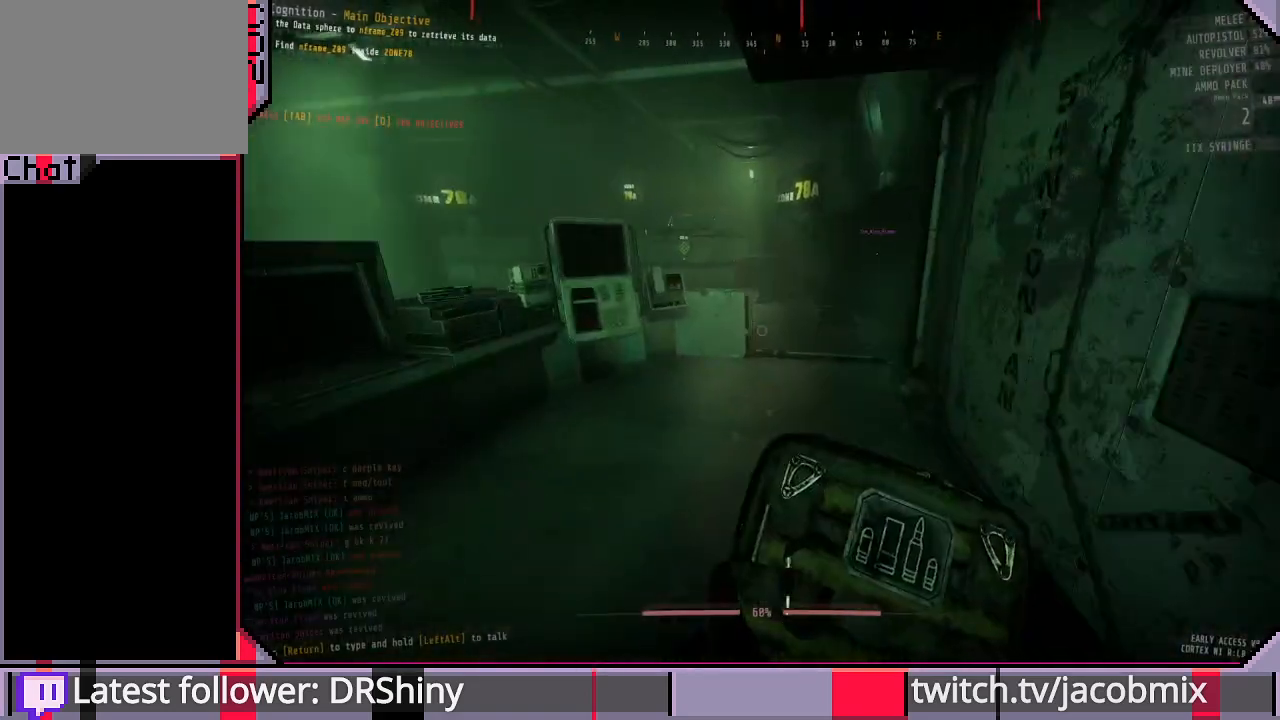
{"keys": ["shift", "w"], "mouse": [], "events": []}
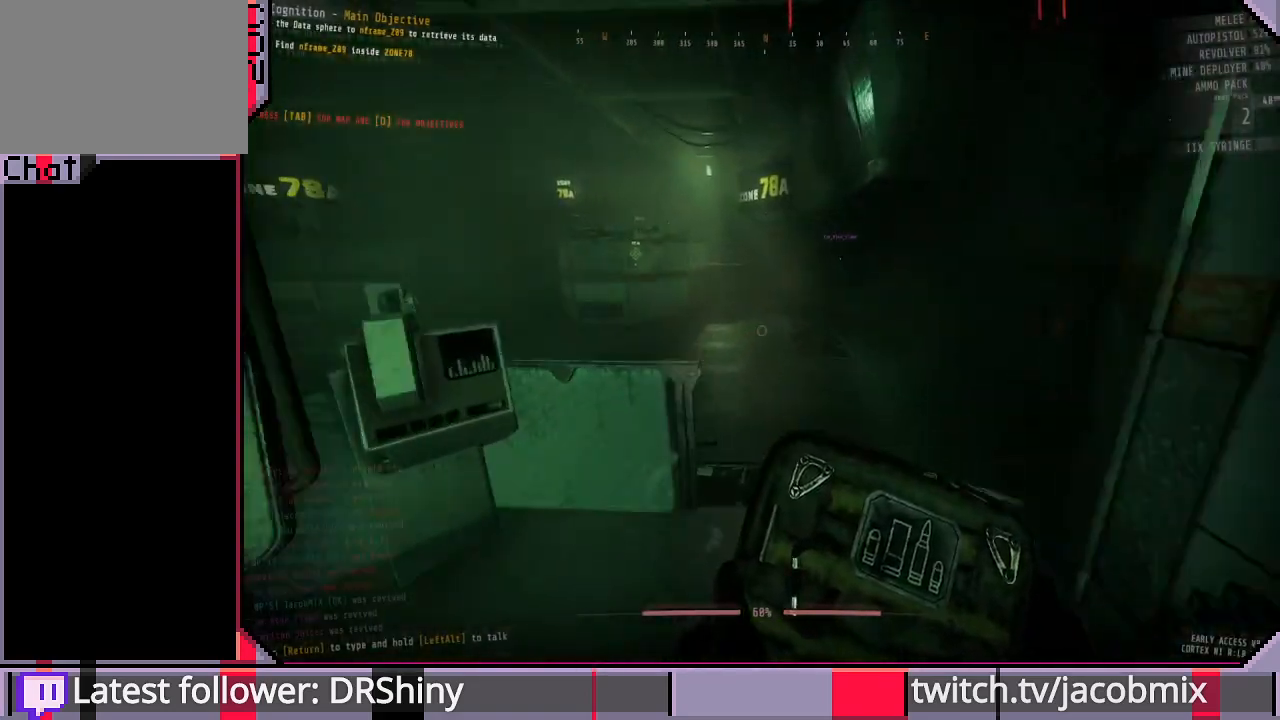
{"keys": ["shift", "w"], "mouse": [], "events": [[233, "d", "down"], [400, "d", "up"]]}
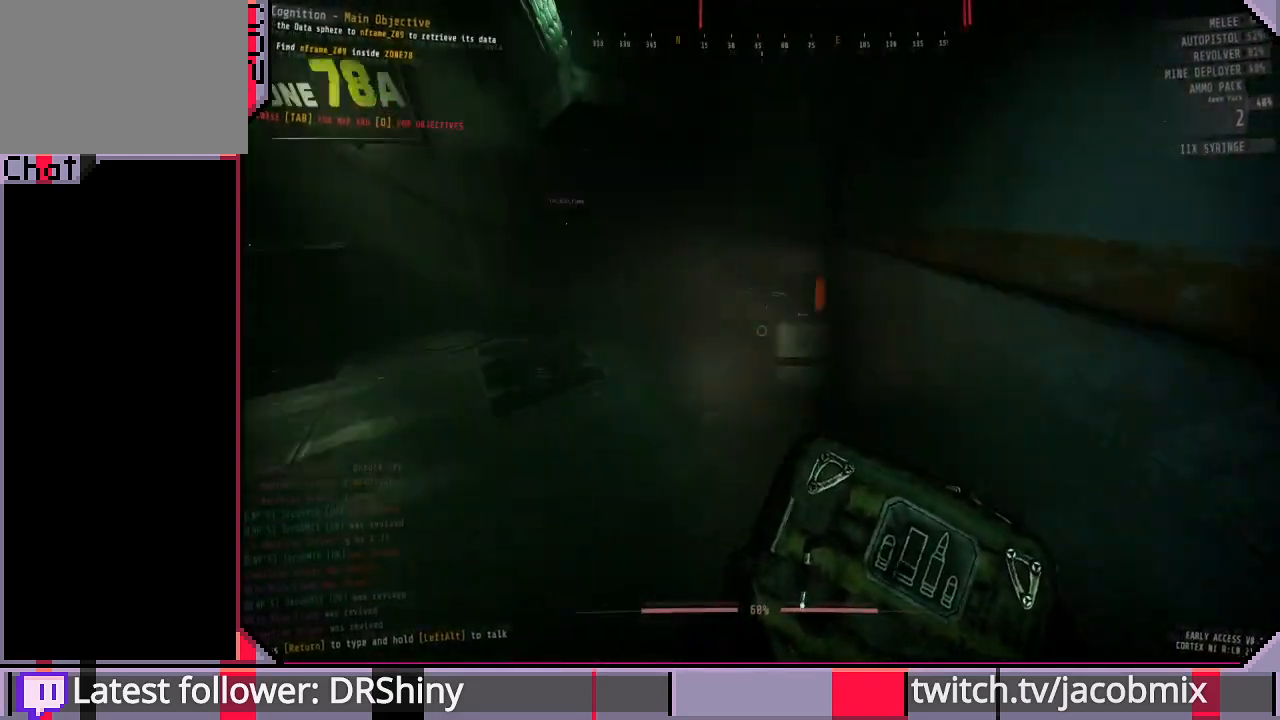
{"keys": ["a", "shift", "w"], "mouse": [], "events": [[467, "a", "down"]]}
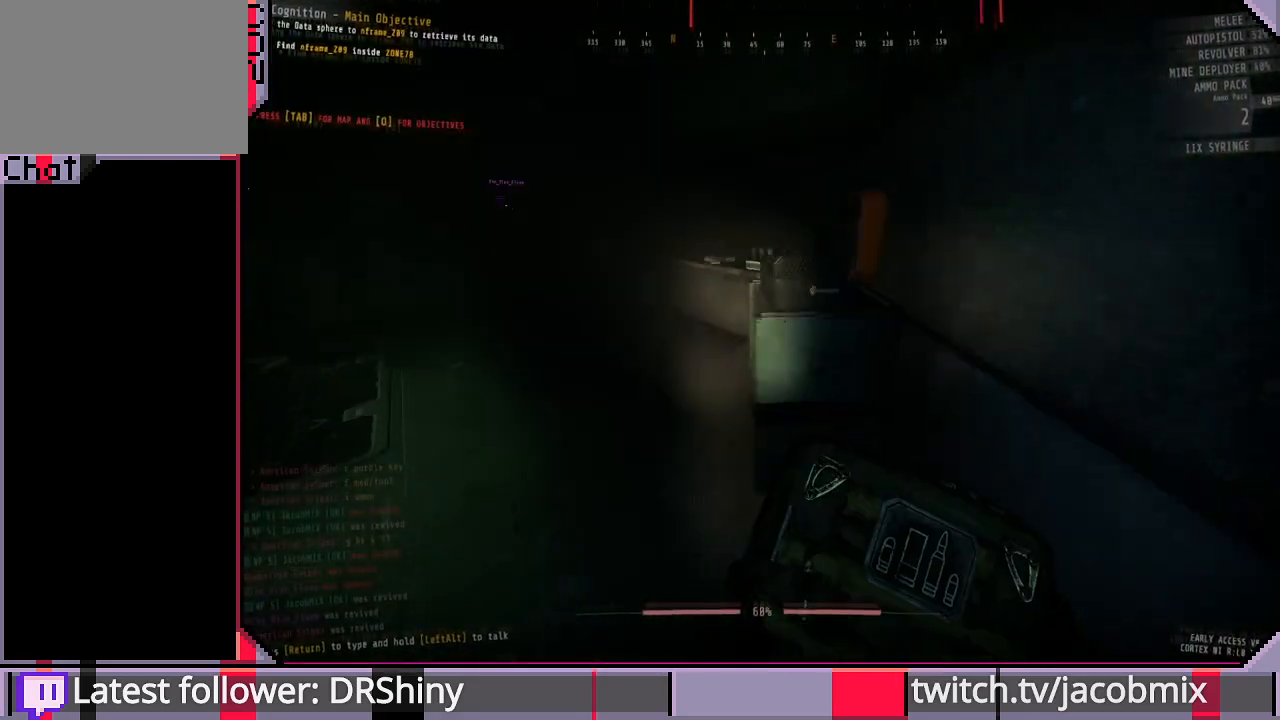
{"keys": ["w"], "mouse": [], "events": [[167, "a", "up"], [367, "shift", "up"]]}
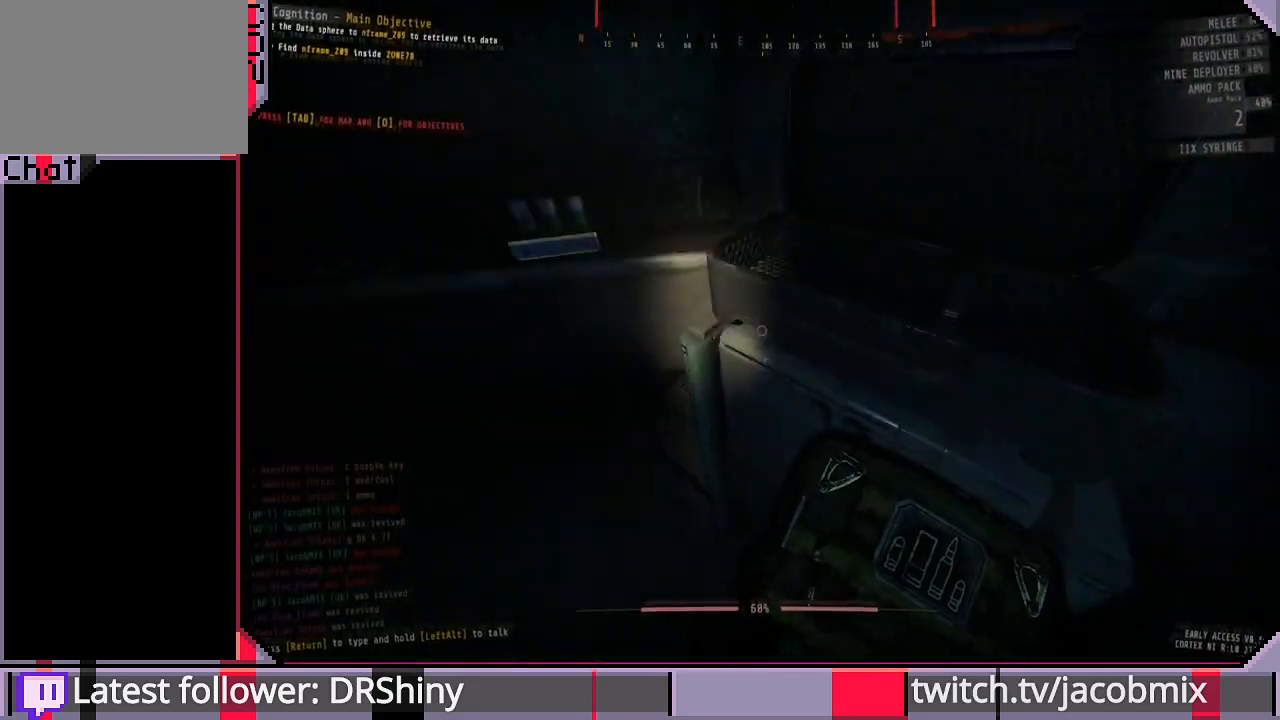
{"keys": ["shift", "w"], "mouse": [], "events": [[33, "w", "up"], [167, "a", "down"], [200, "w", "down"], [267, "a", "up"], [333, "shift", "down"]]}
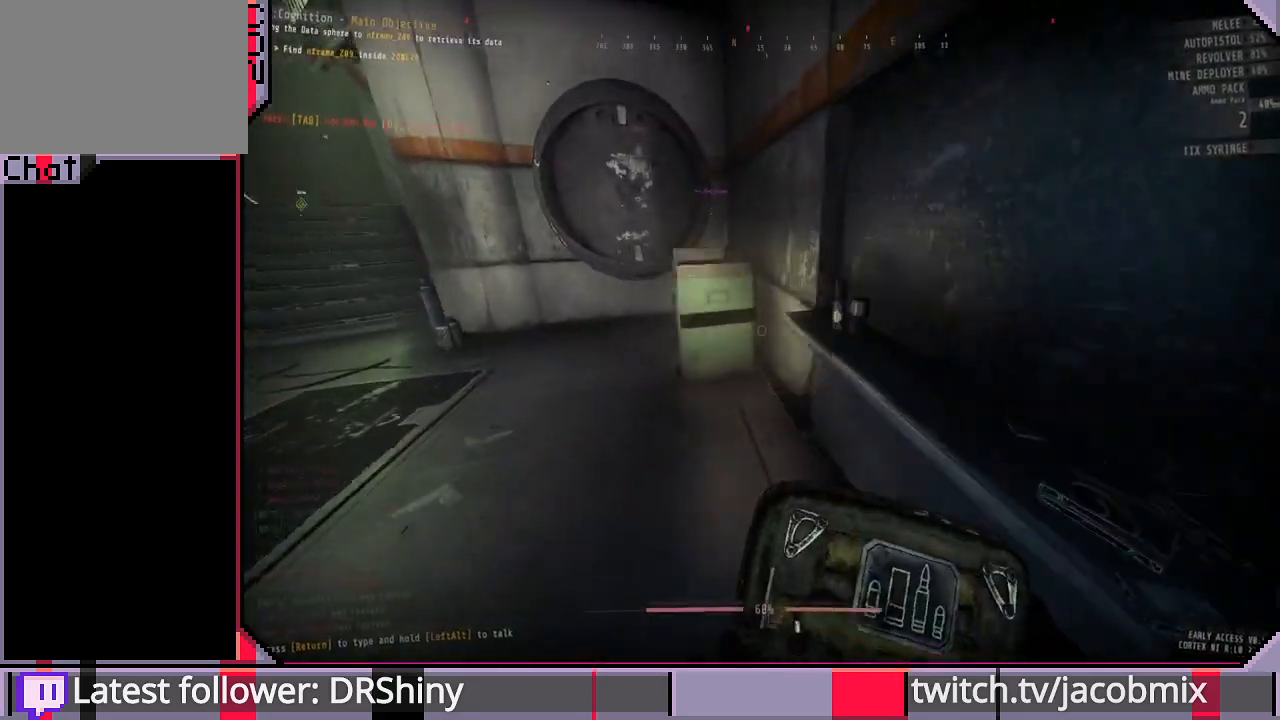
{"keys": ["d", "shift", "w"], "mouse": [], "events": [[133, "d", "down"]]}
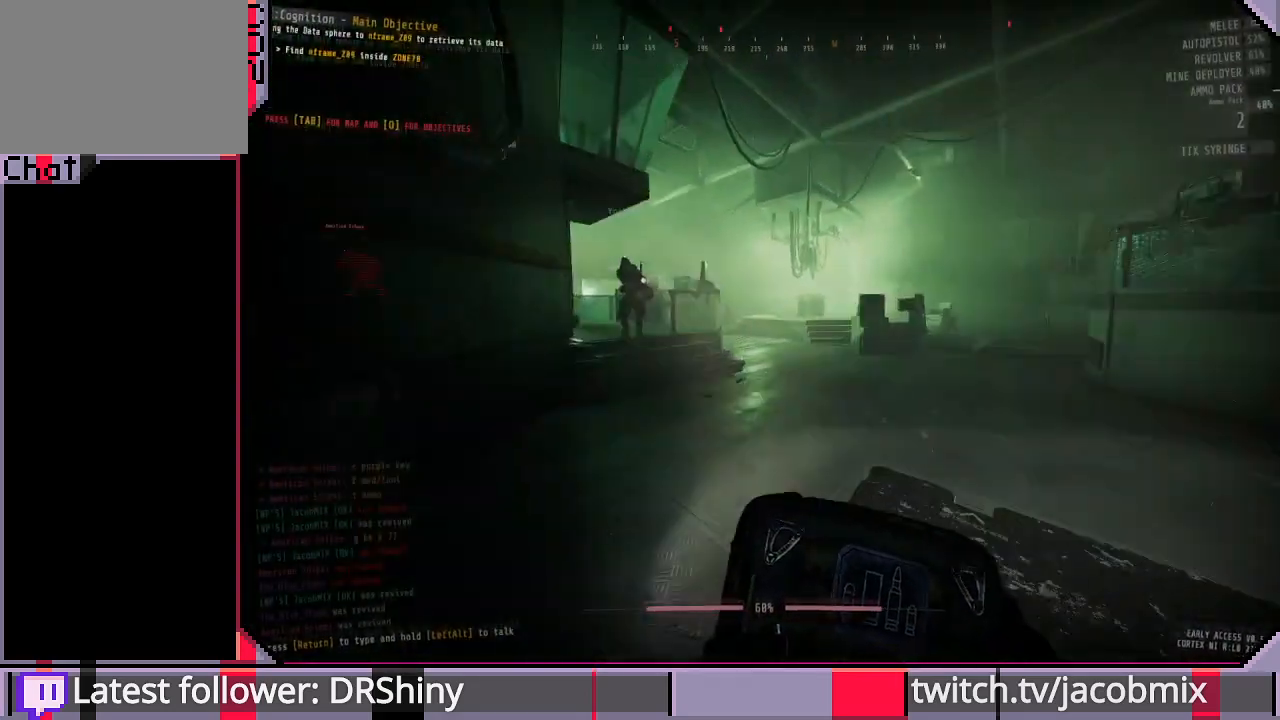
{"keys": ["shift", "w"], "mouse": [], "events": [[167, "d", "up"]]}
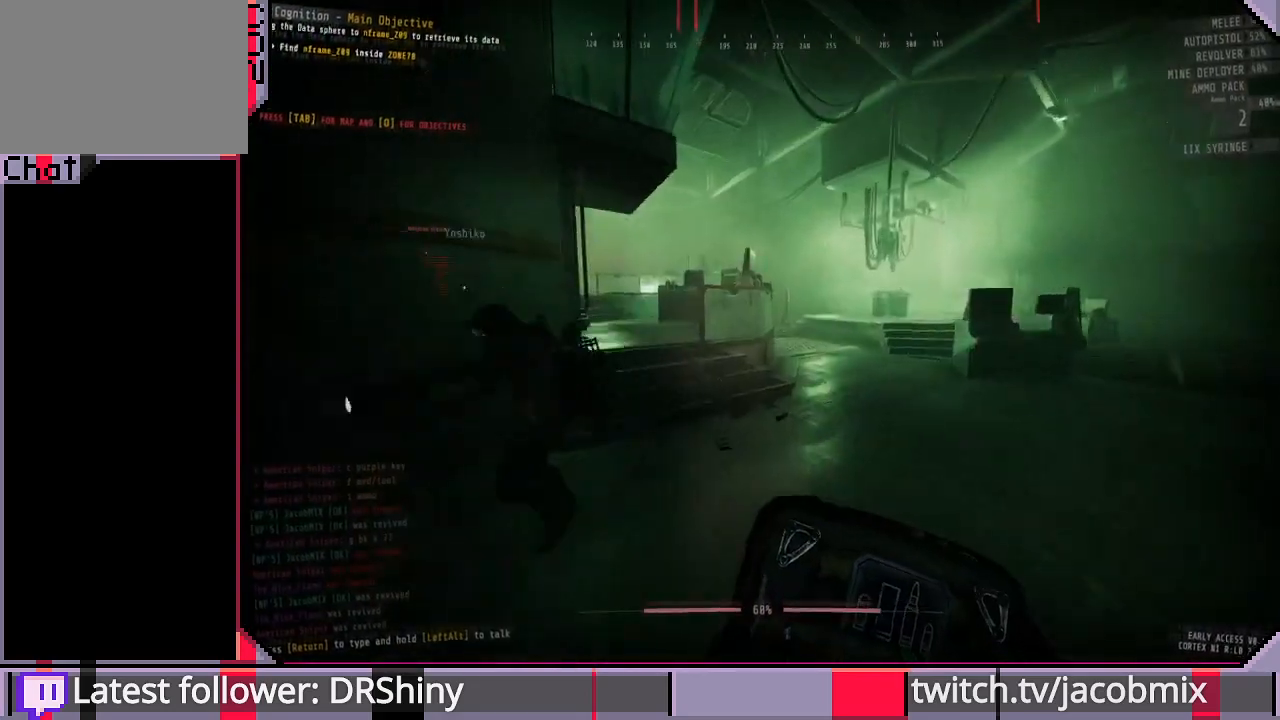
{"keys": ["shift", "w"], "mouse": [], "events": []}
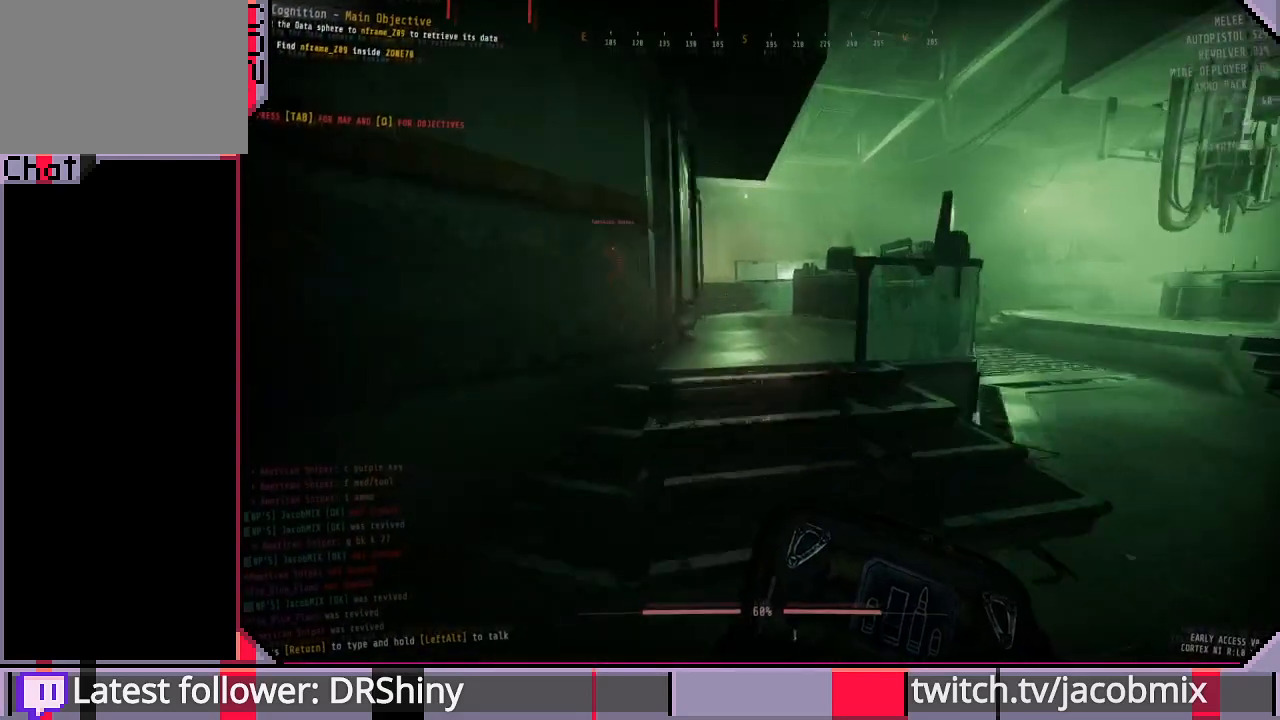
{"keys": ["w"], "mouse": [], "events": [[467, "shift", "up"]]}
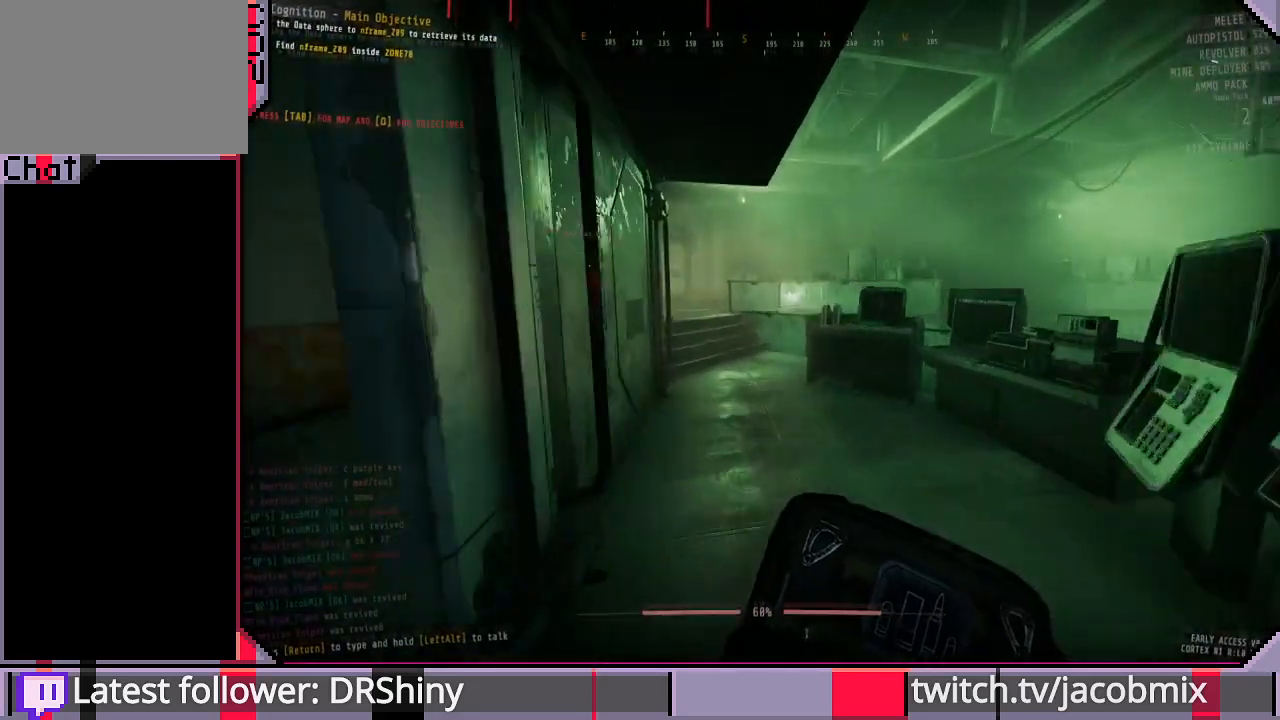
{"keys": [], "mouse": [], "events": [[67, "w", "up"]]}
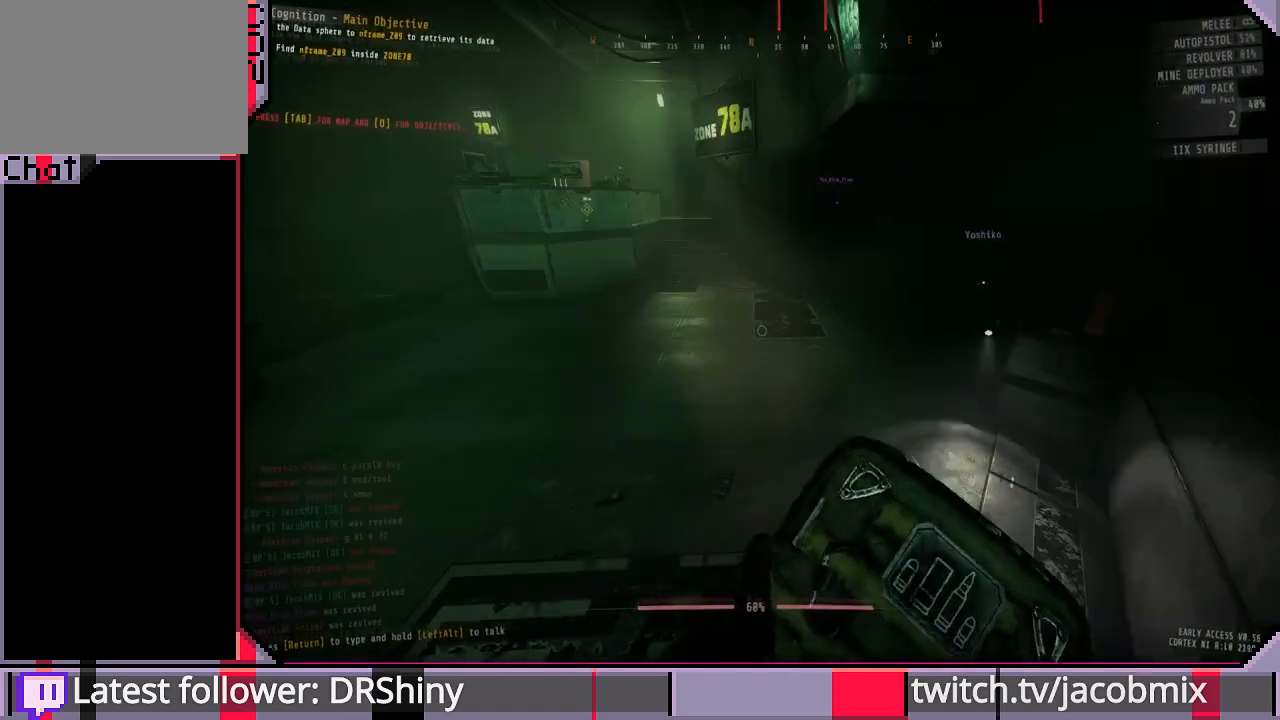
{"keys": [], "mouse": [], "events": []}
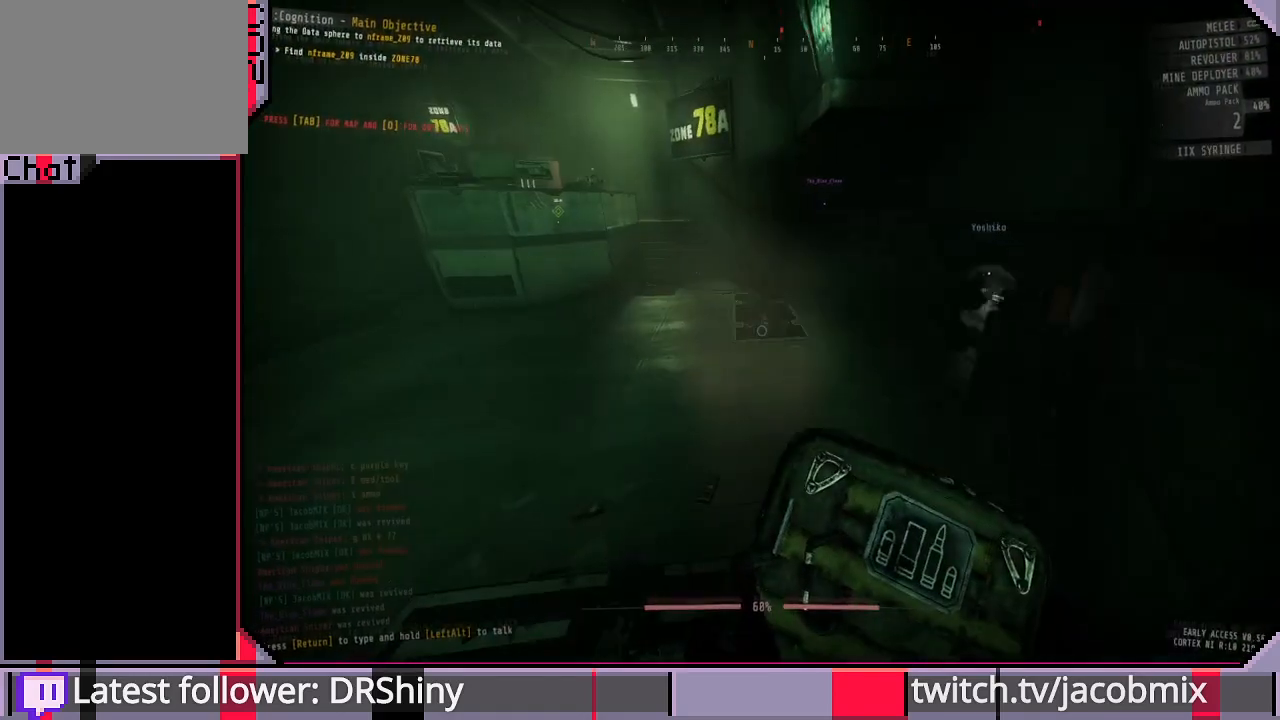
{"keys": ["shift", "w"], "mouse": [], "events": [[100, "w", "down"], [200, "shift", "down"]]}
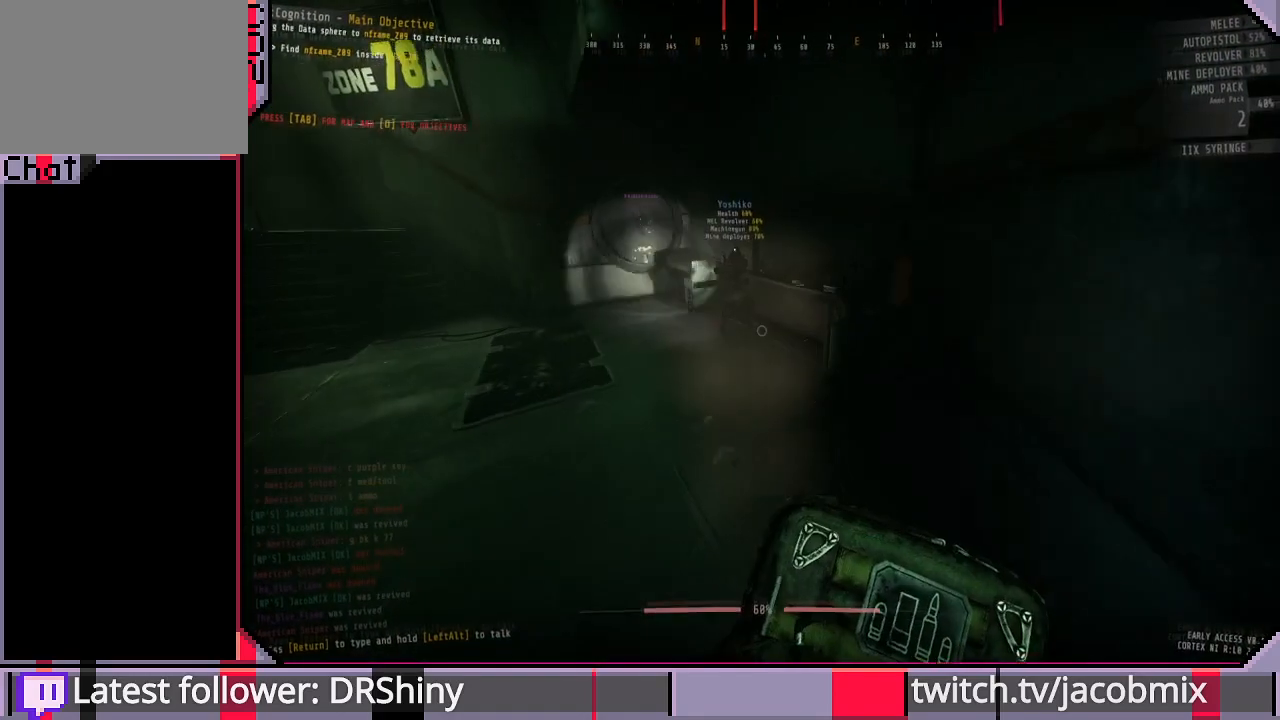
{"keys": ["shift", "w"], "mouse": [], "events": []}
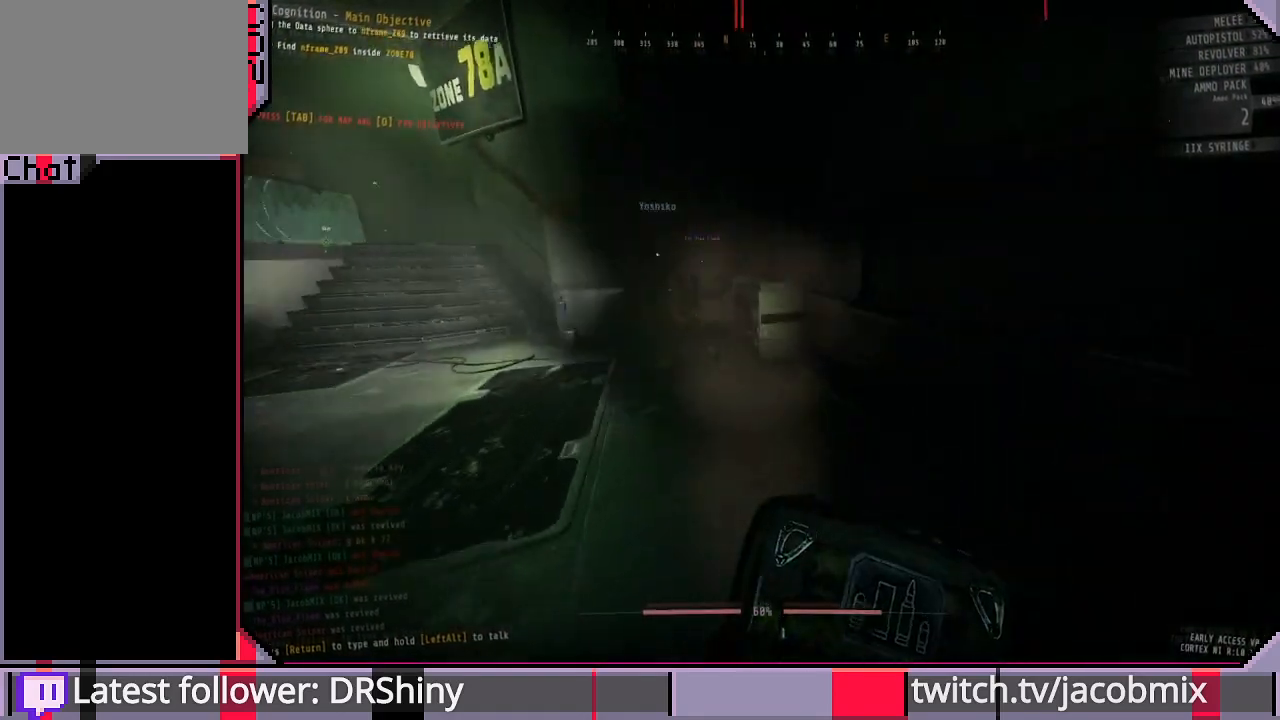
{"keys": ["shift", "w"], "mouse": [], "events": []}
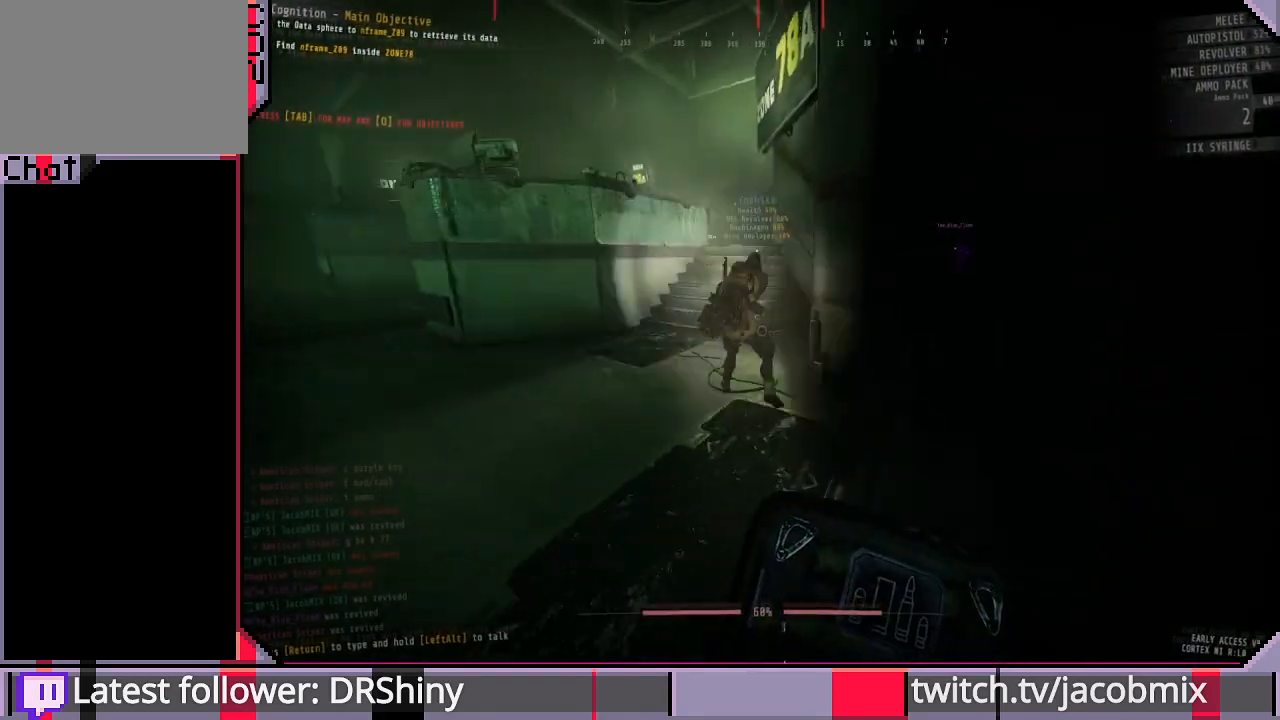
{"keys": ["shift", "w"], "mouse": [], "events": []}
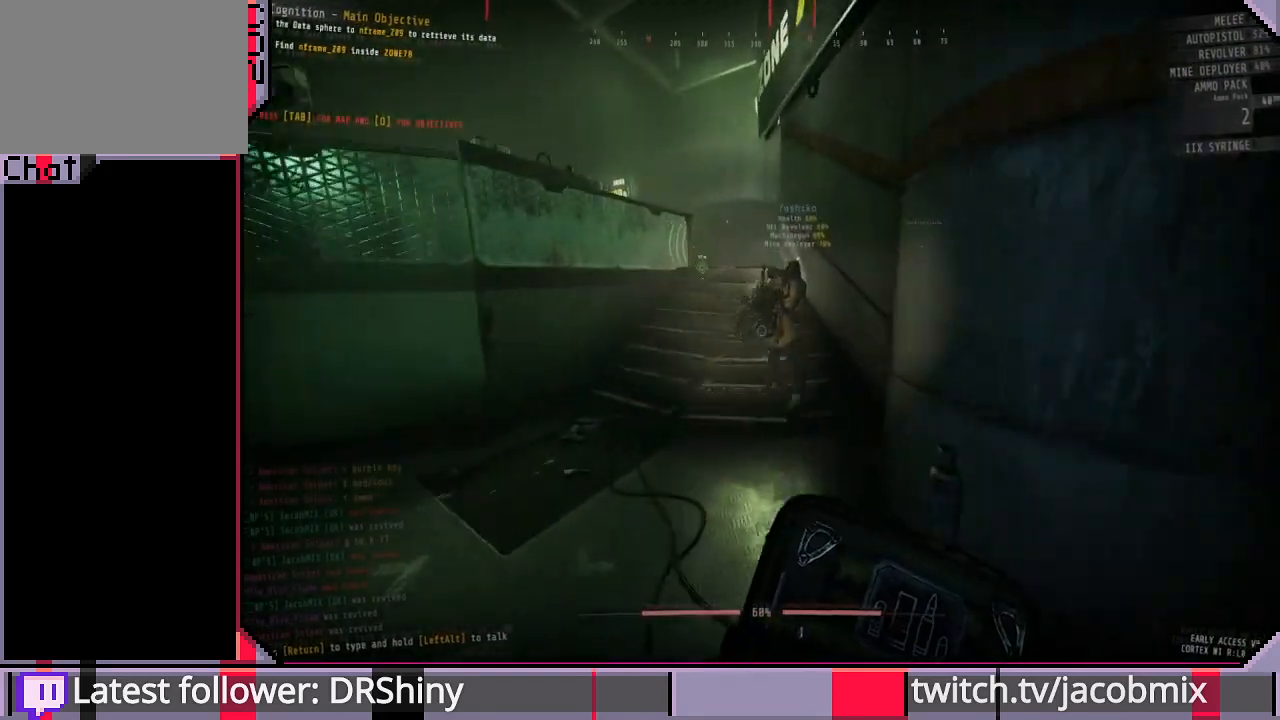
{"keys": ["shift", "w"], "mouse": [], "events": []}
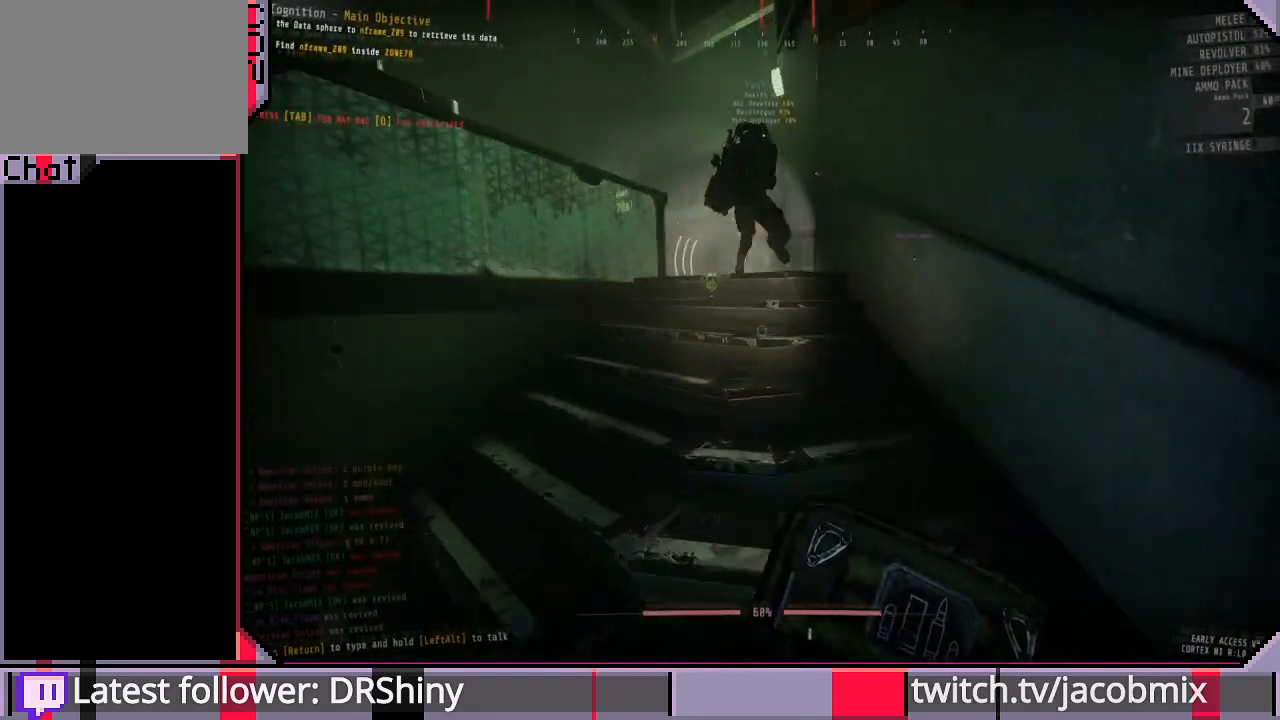
{"keys": ["shift", "w"], "mouse": [], "events": []}
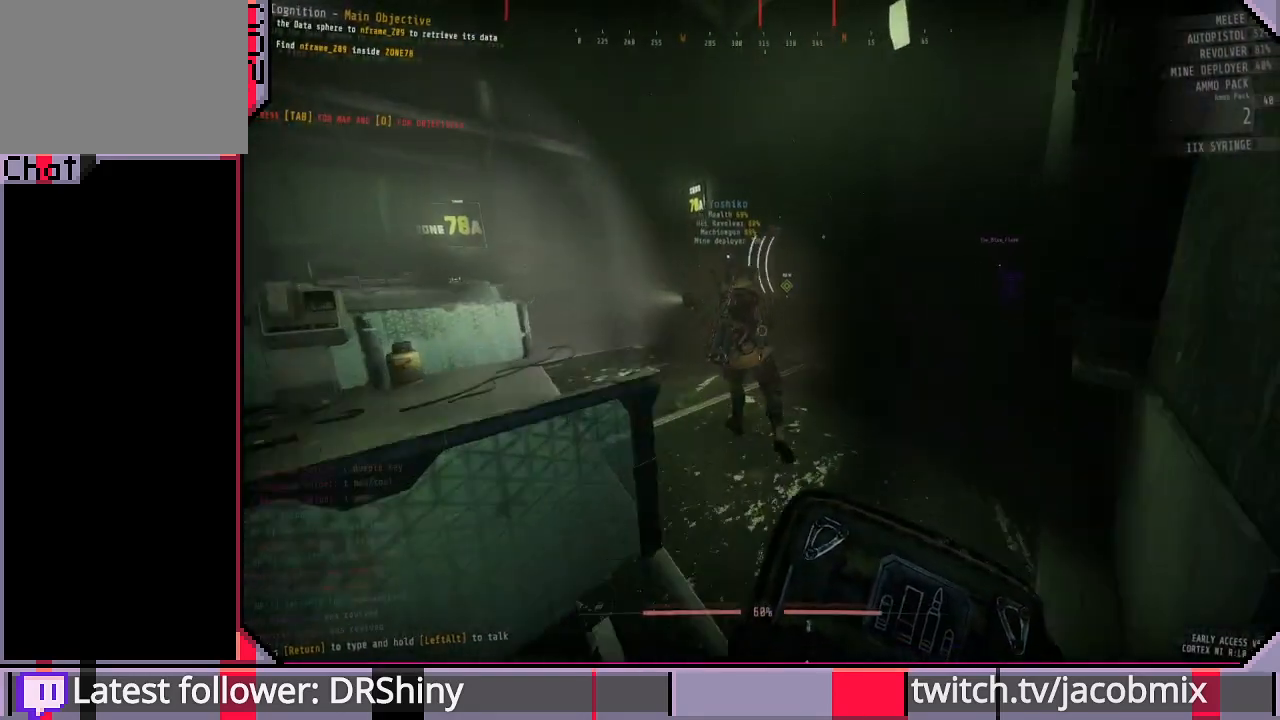
{"keys": ["shift", "w"], "mouse": [], "events": []}
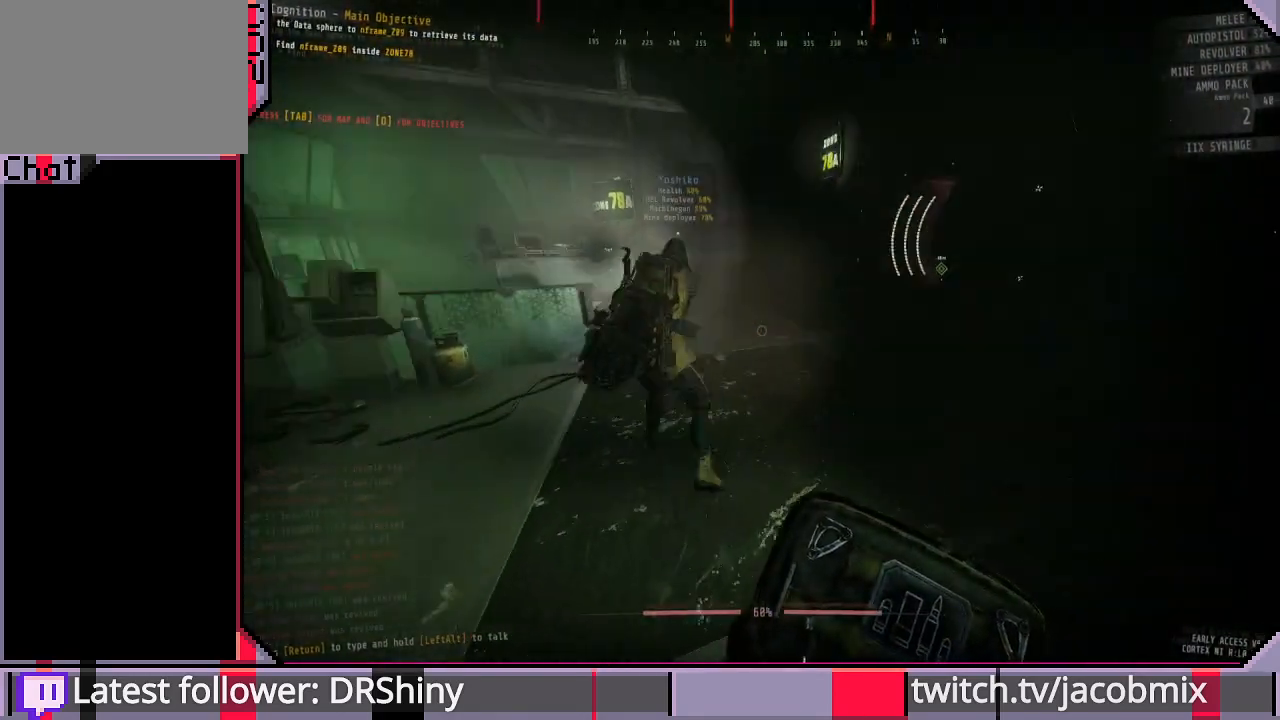
{"keys": ["shift", "w"], "mouse": [], "events": []}
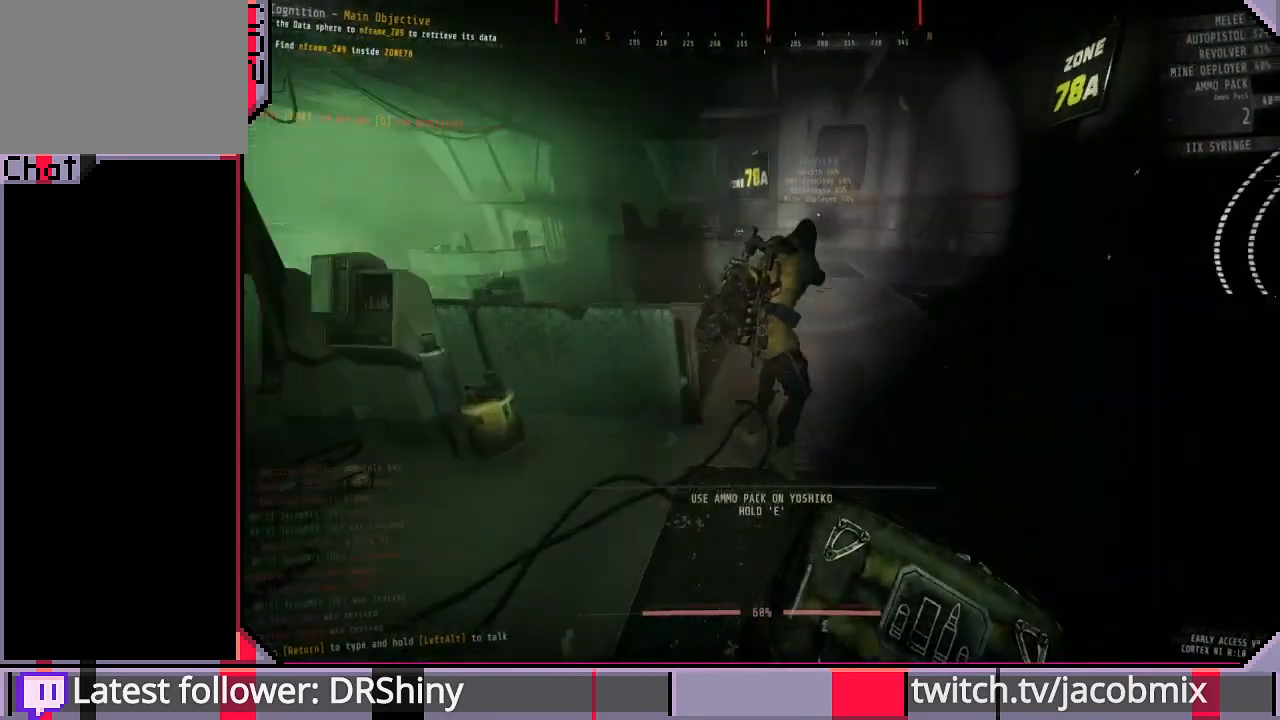
{"keys": ["e", "shift", "w"], "mouse": [], "events": [[100, "e", "down"]]}